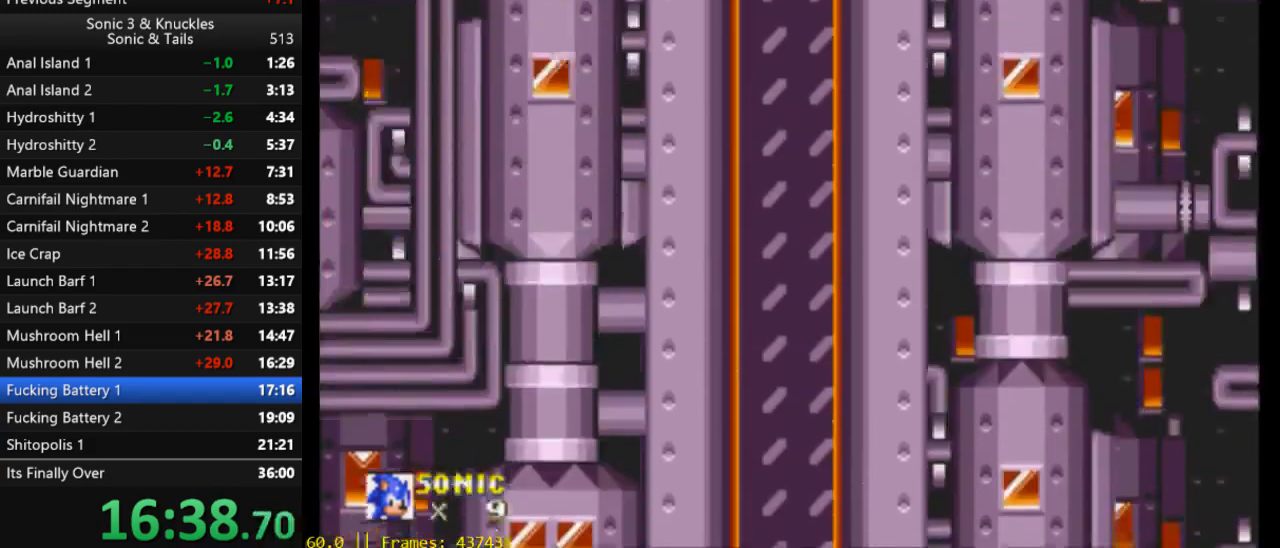
Gameplay with a controller (Xbox layout); each line is a JSON object with the inputs held at the frame after it. "events" lists button and stick changes between this image and that frame as [ms after this image, input, new state], when the widget could be followed in between. Not read: left_stick right_stick.
{"buttons": ["DPAD_RIGHT"], "events": []}
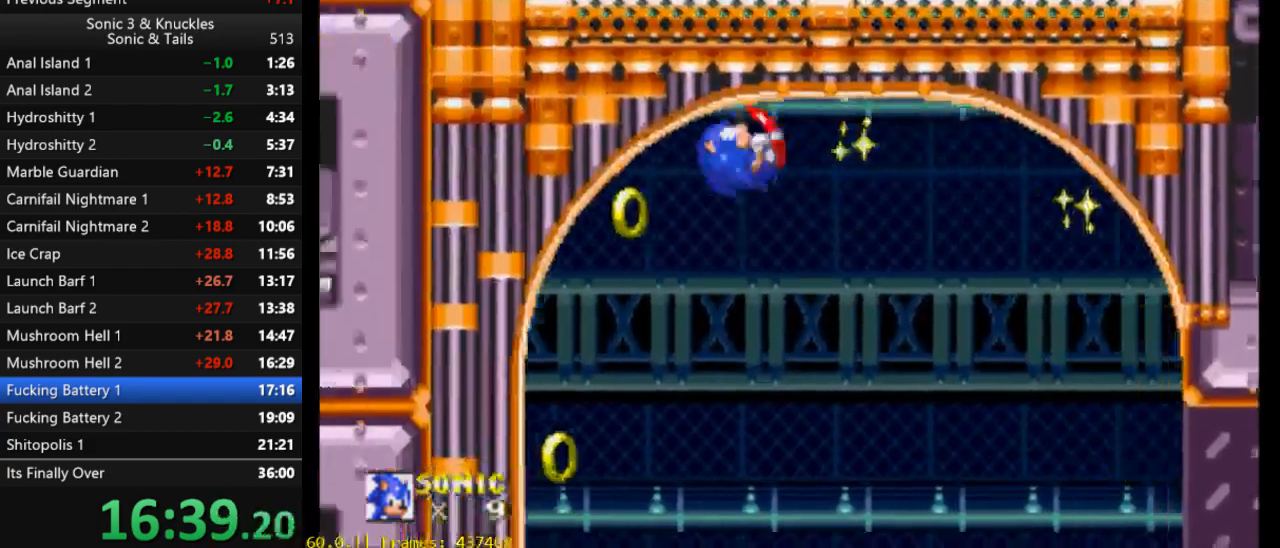
{"buttons": ["DPAD_RIGHT"], "events": []}
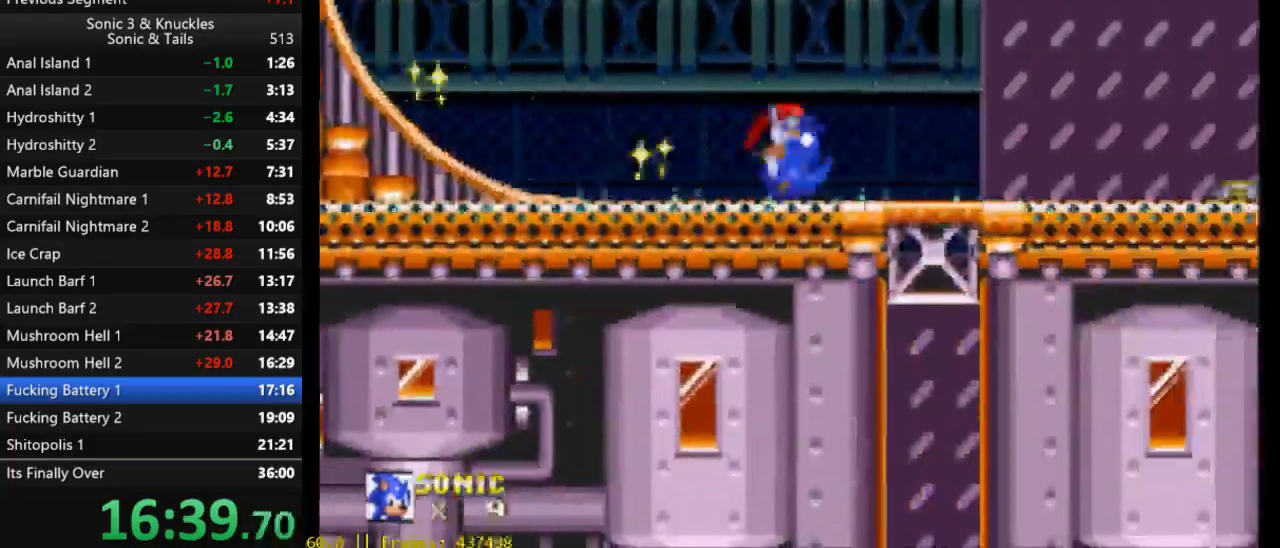
{"buttons": ["DPAD_RIGHT"], "events": []}
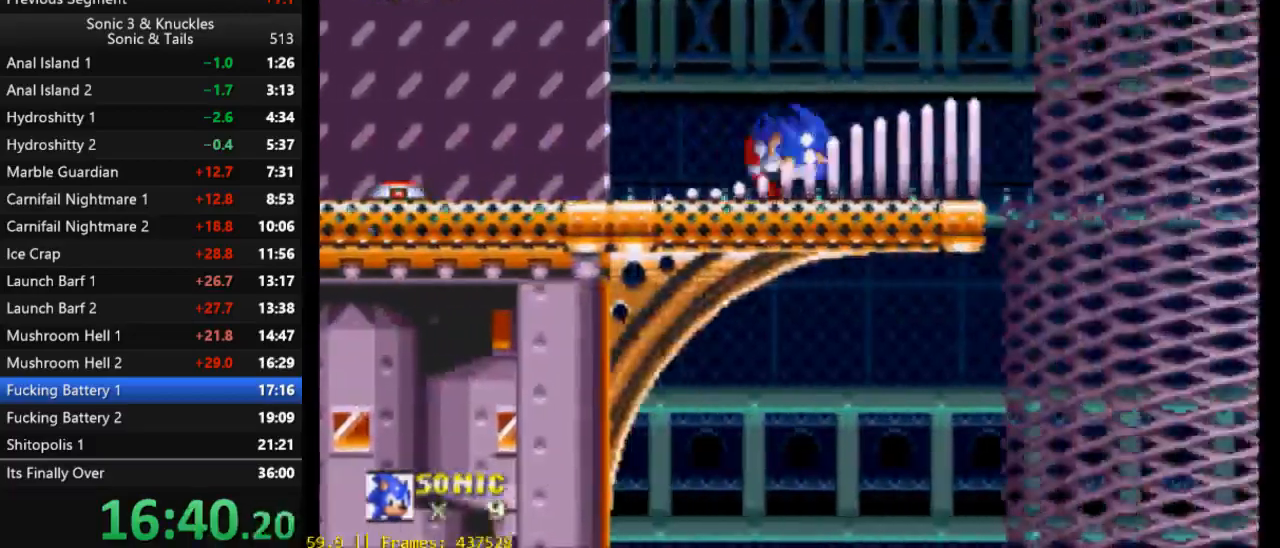
{"buttons": ["DPAD_RIGHT"], "events": []}
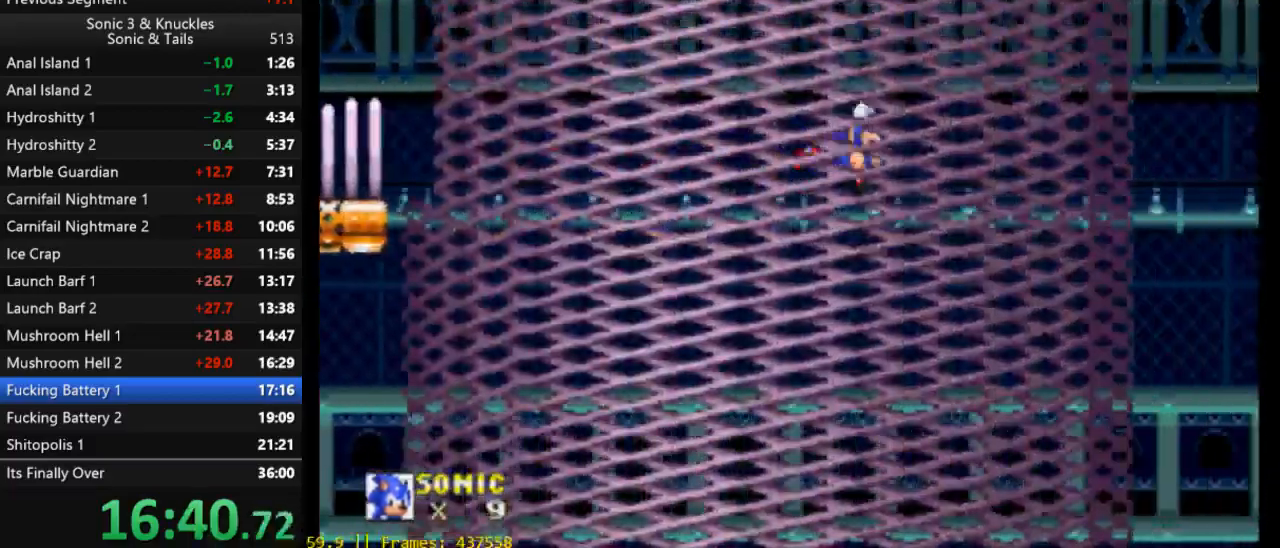
{"buttons": ["DPAD_RIGHT"], "events": []}
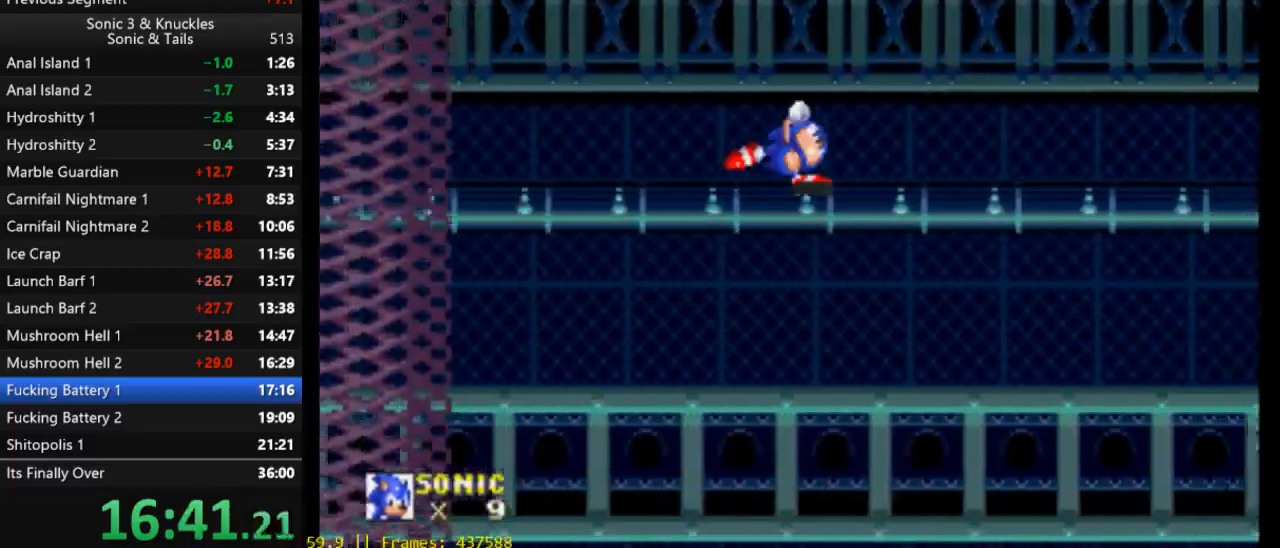
{"buttons": ["DPAD_RIGHT"], "events": []}
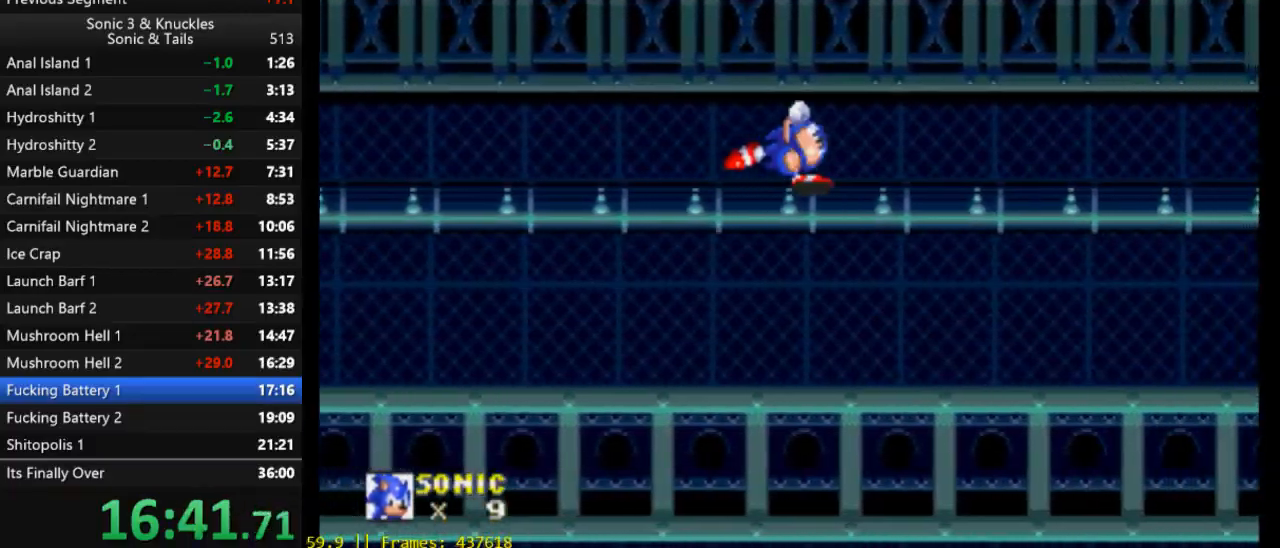
{"buttons": ["DPAD_RIGHT"], "events": []}
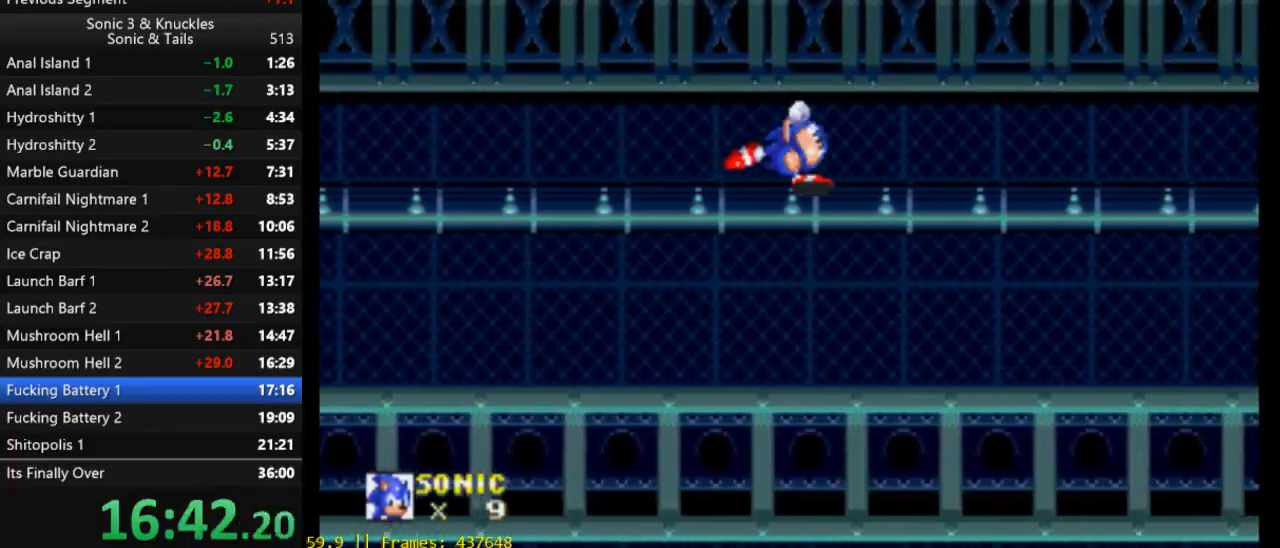
{"buttons": ["DPAD_RIGHT"], "events": []}
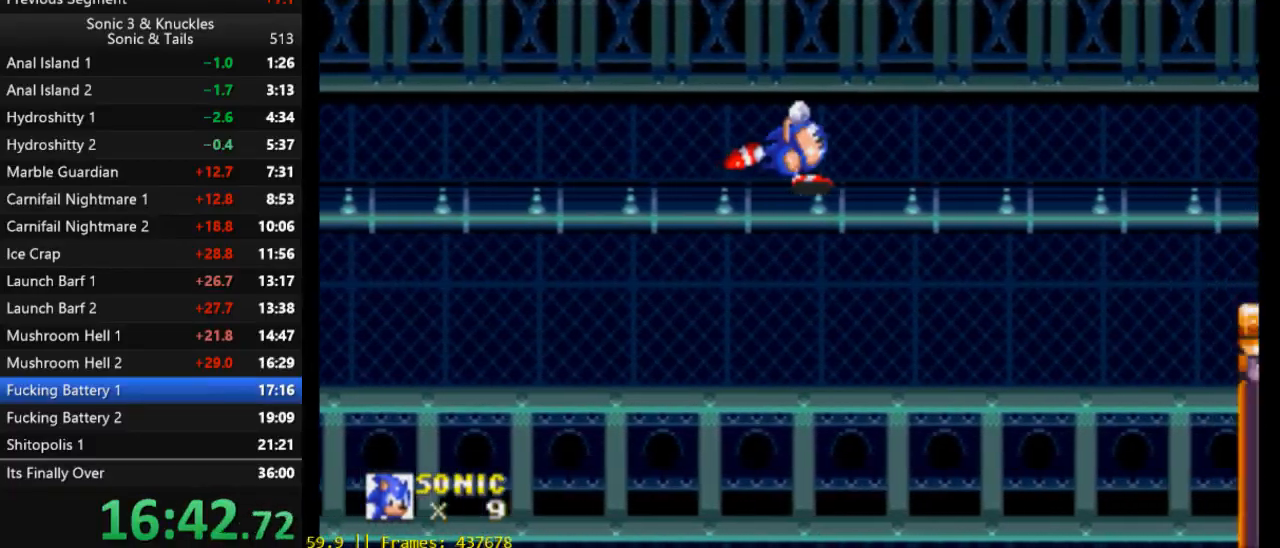
{"buttons": ["X", "DPAD_RIGHT"], "events": [[483, "X", "down"]]}
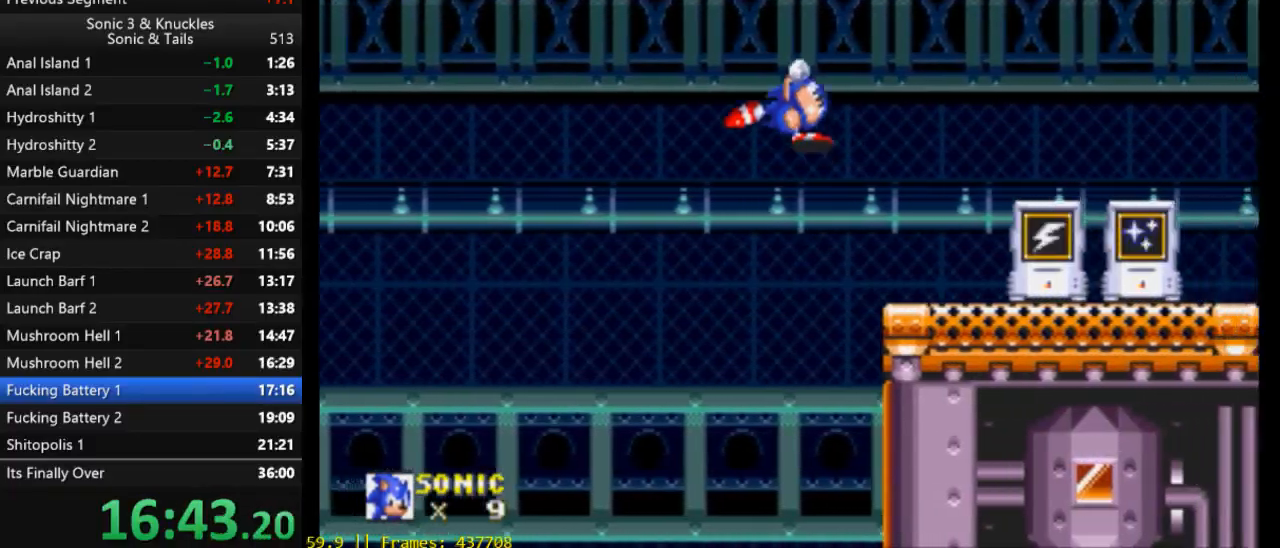
{"buttons": ["DPAD_RIGHT"], "events": [[50, "X", "up"]]}
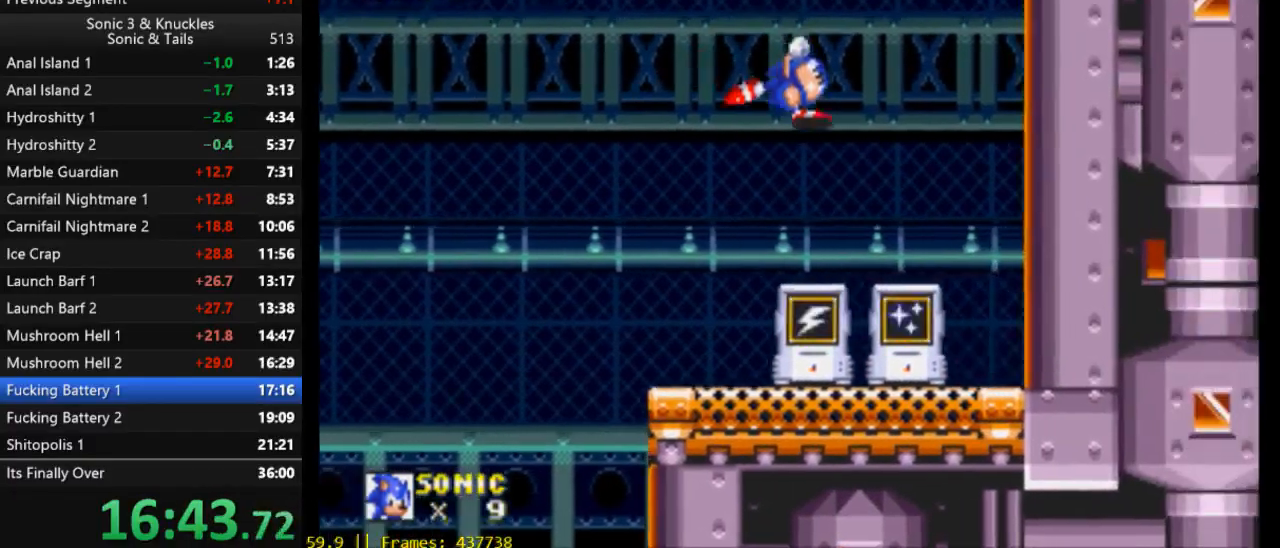
{"buttons": ["DPAD_RIGHT"], "events": [[250, "X", "down"], [267, "X", "up"]]}
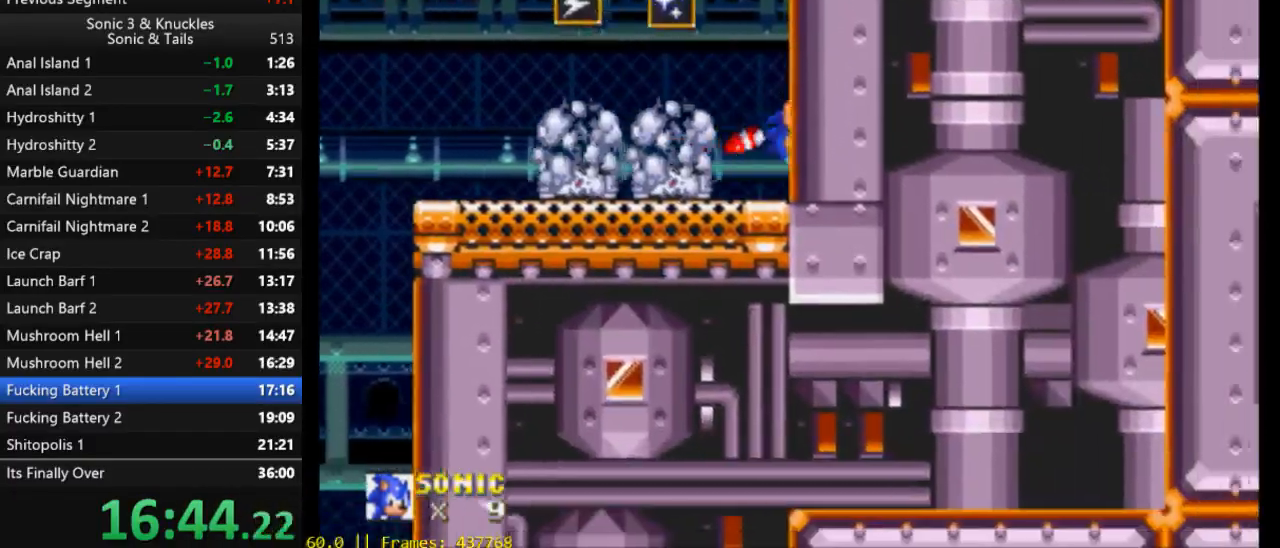
{"buttons": ["DPAD_RIGHT"], "events": []}
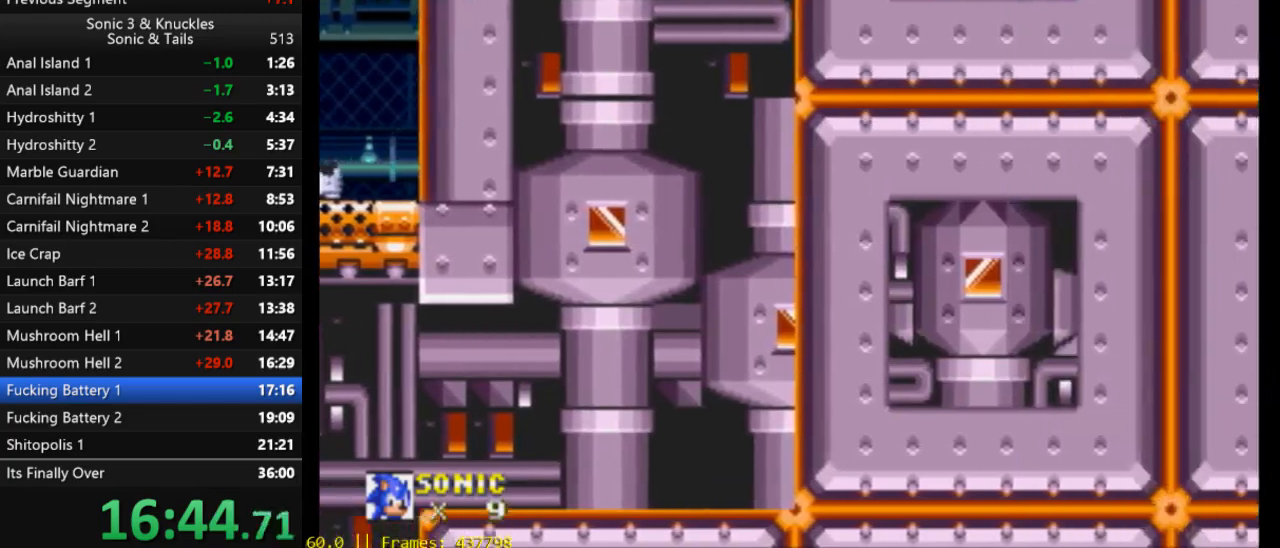
{"buttons": ["DPAD_RIGHT"], "events": []}
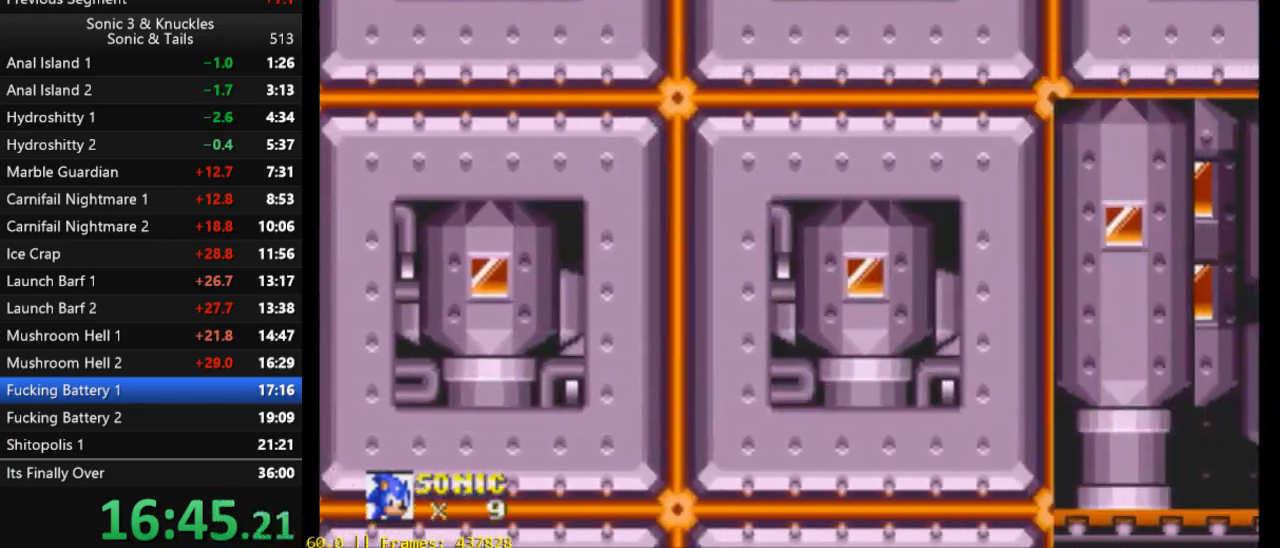
{"buttons": ["DPAD_RIGHT"], "events": []}
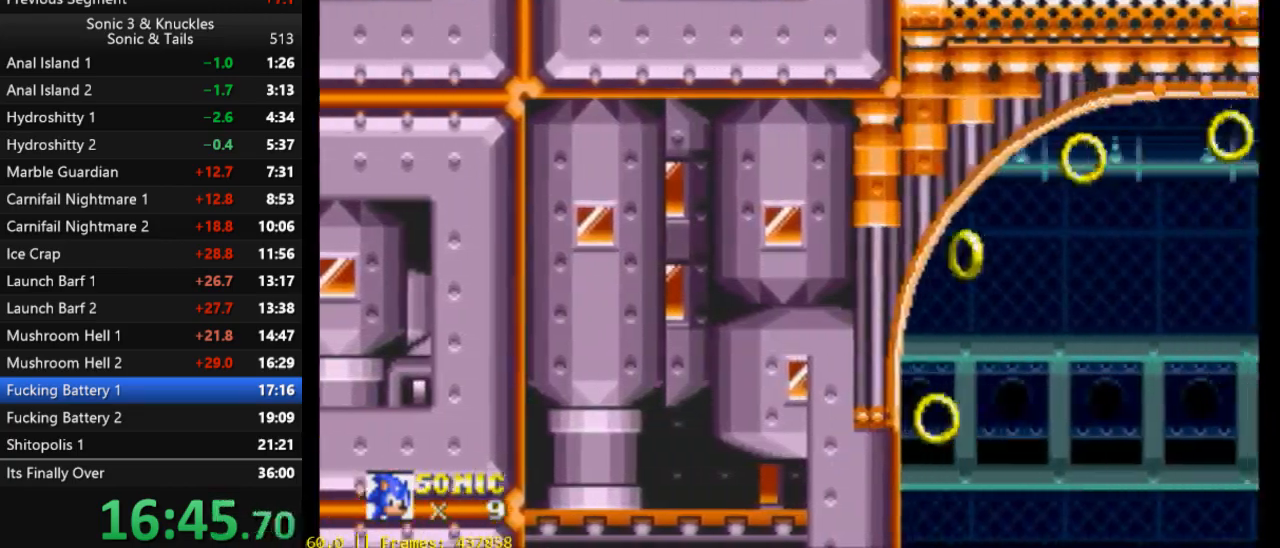
{"buttons": ["DPAD_RIGHT"], "events": []}
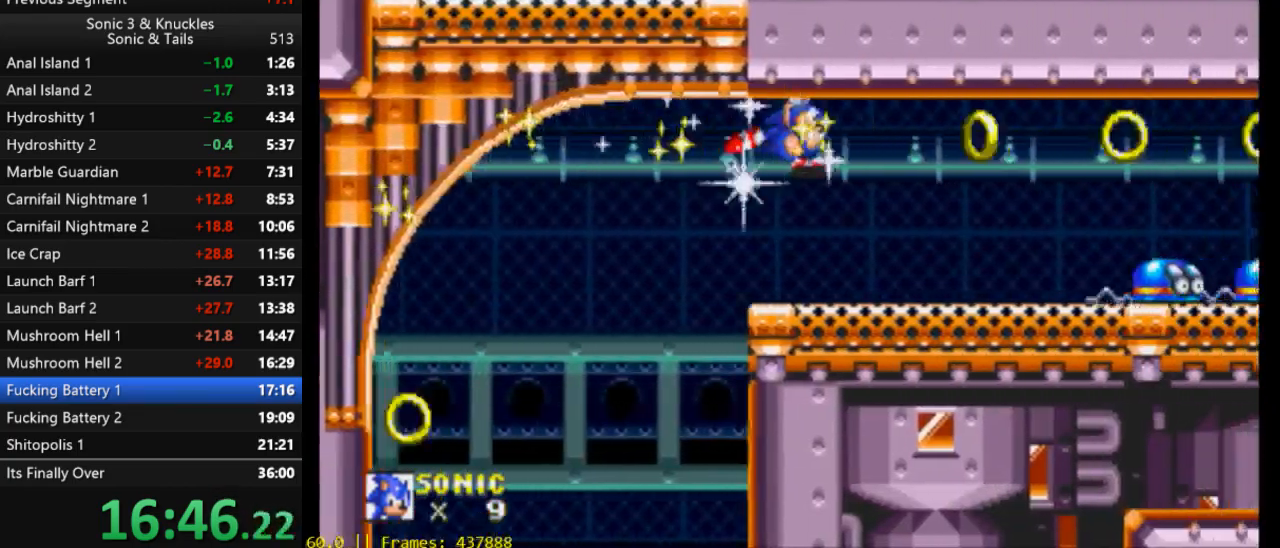
{"buttons": ["DPAD_RIGHT"], "events": []}
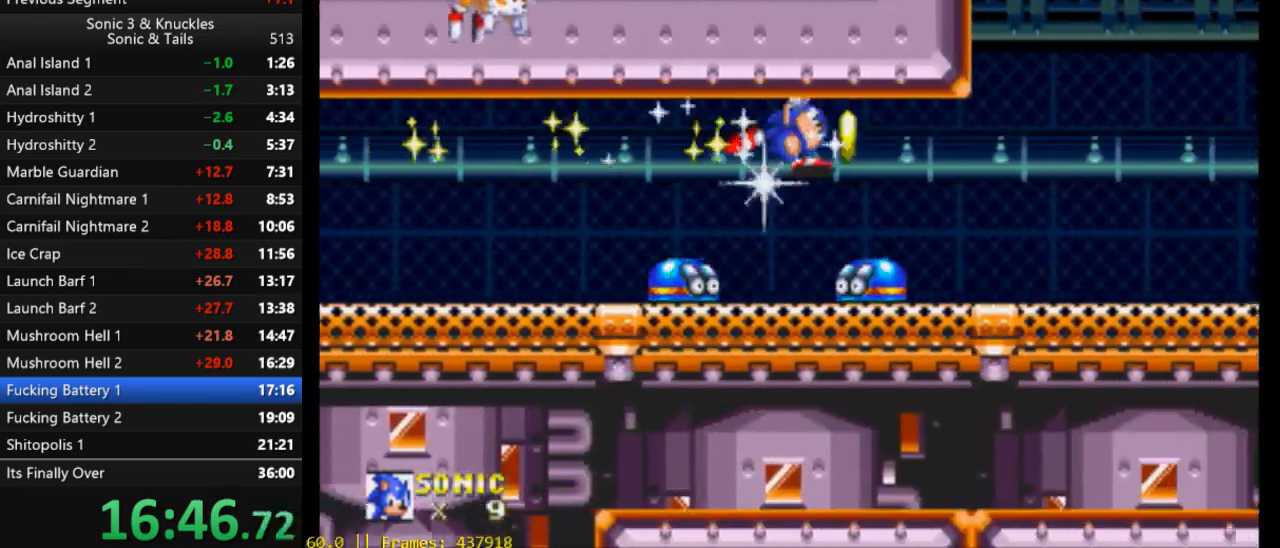
{"buttons": ["DPAD_RIGHT"], "events": []}
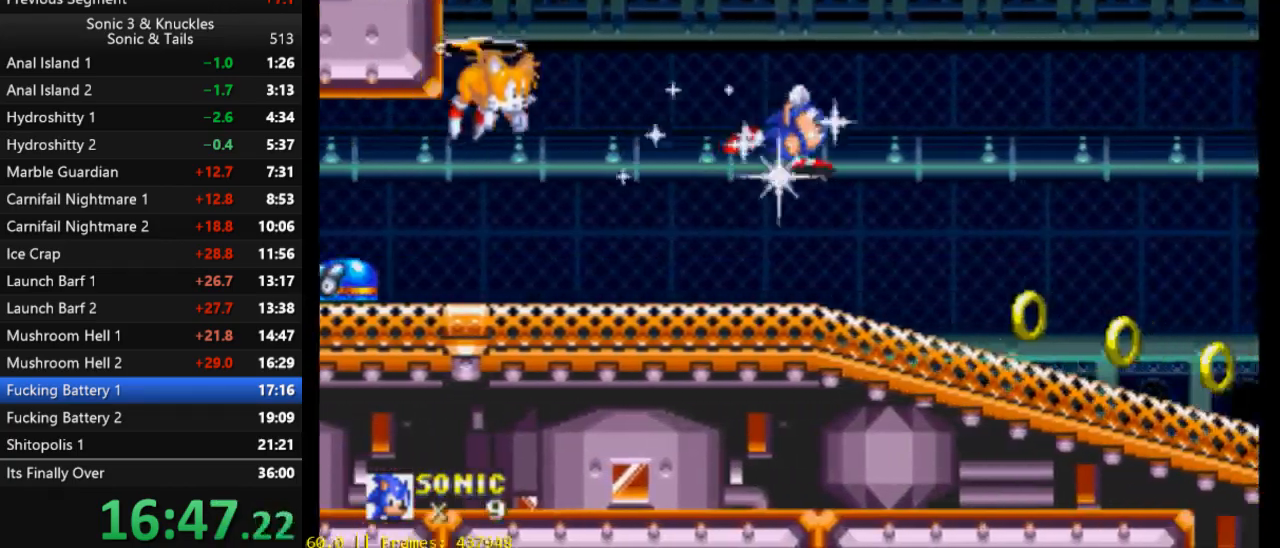
{"buttons": ["X", "DPAD_RIGHT"], "events": [[283, "X", "down"]]}
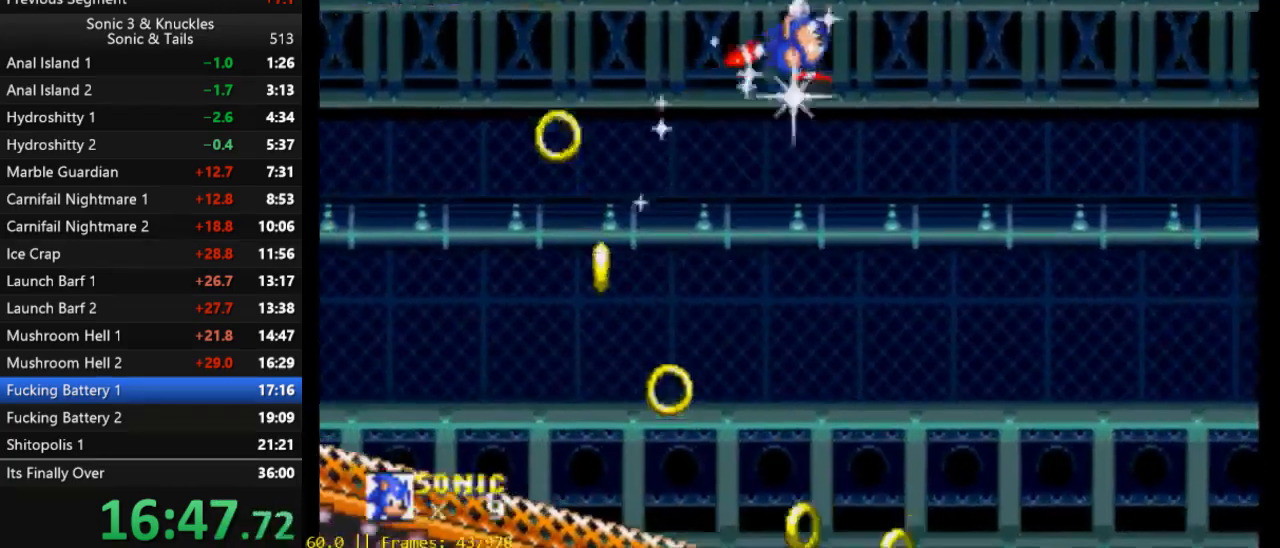
{"buttons": ["X", "DPAD_RIGHT"], "events": []}
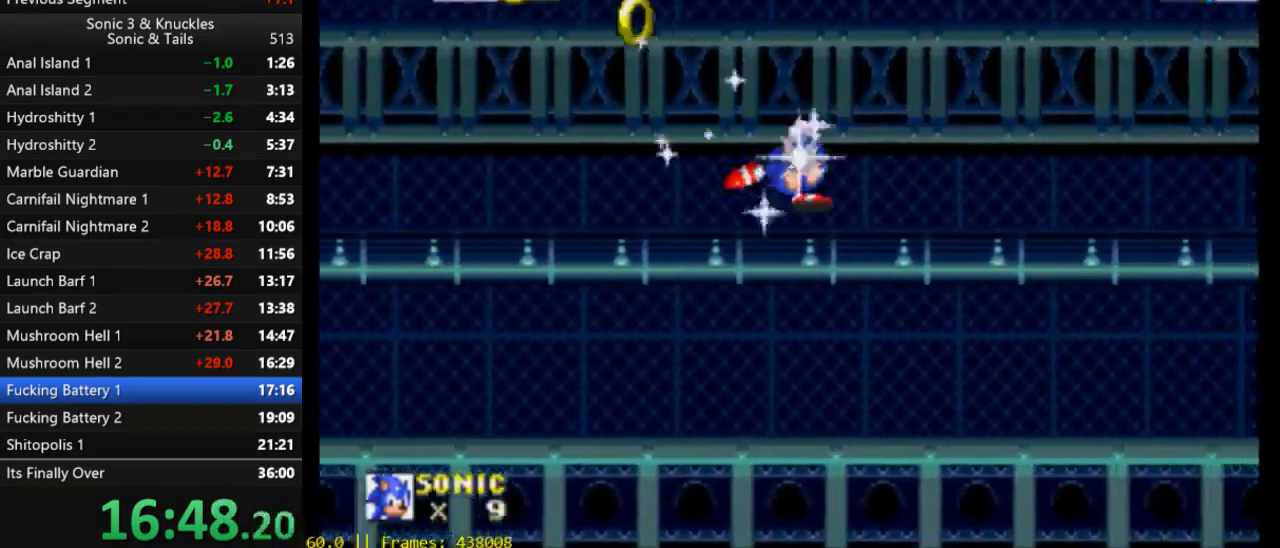
{"buttons": ["X", "DPAD_RIGHT"], "events": []}
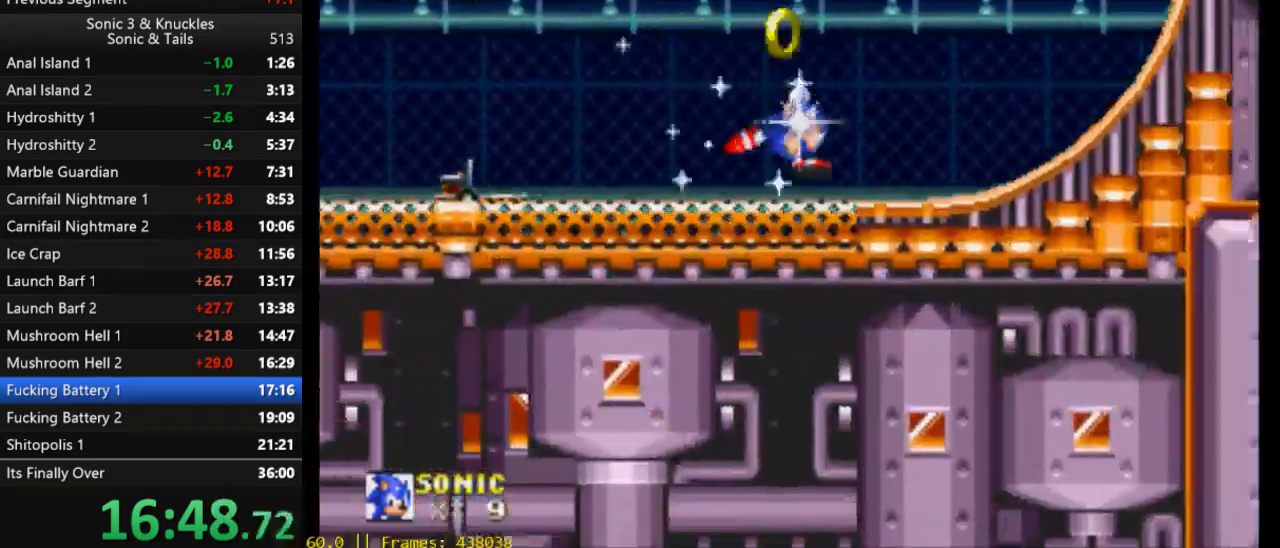
{"buttons": ["DPAD_RIGHT"], "events": [[333, "X", "up"]]}
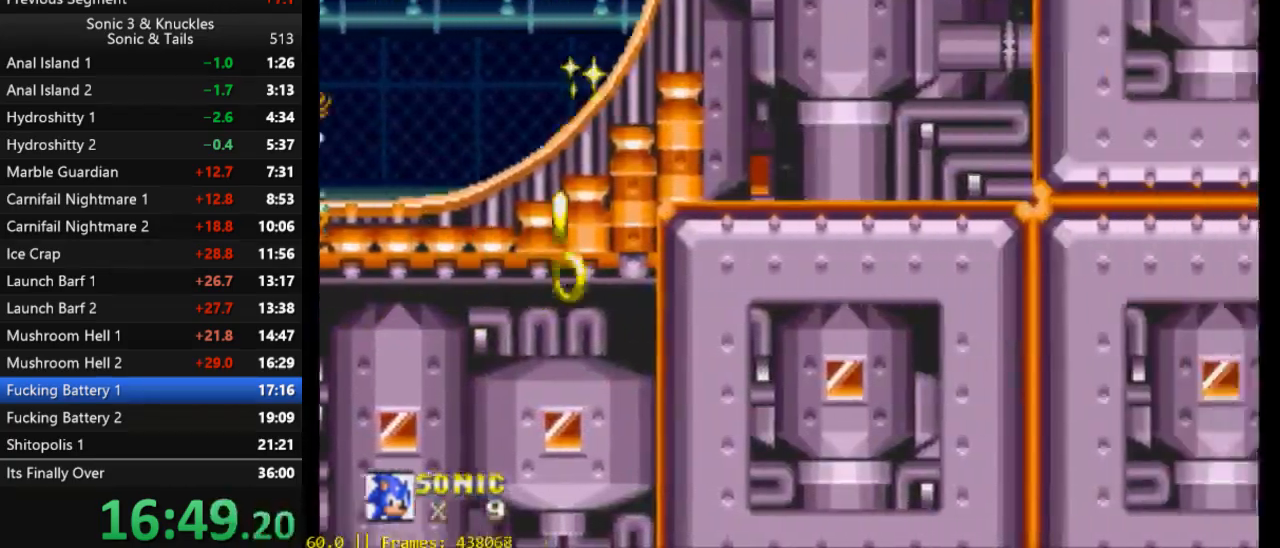
{"buttons": ["DPAD_RIGHT"], "events": []}
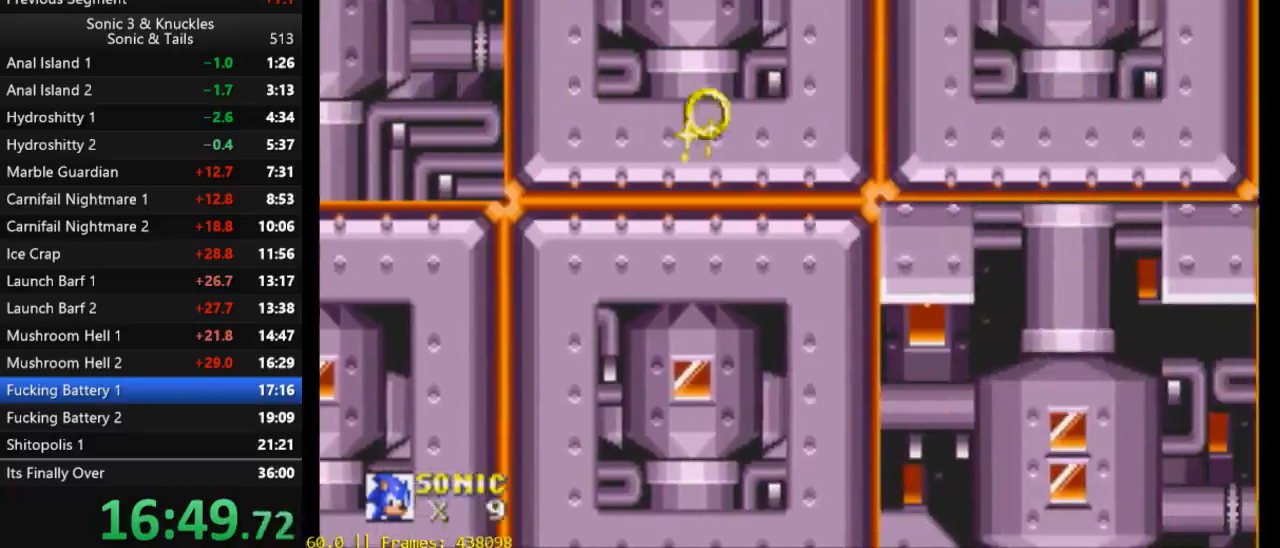
{"buttons": ["DPAD_RIGHT"], "events": []}
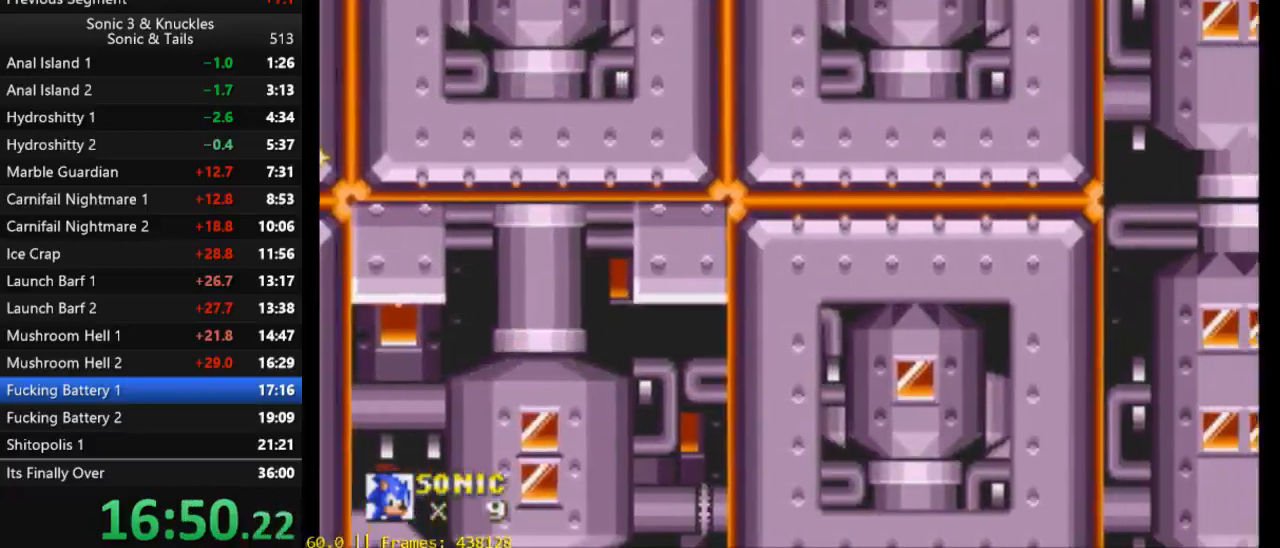
{"buttons": ["DPAD_RIGHT"], "events": []}
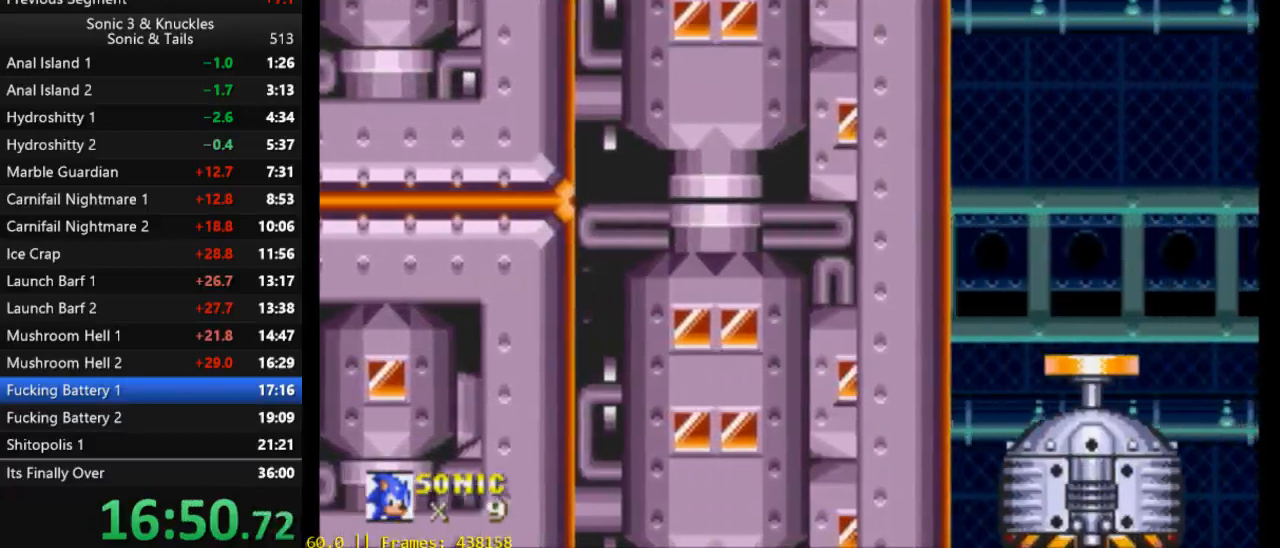
{"buttons": ["DPAD_RIGHT"], "events": []}
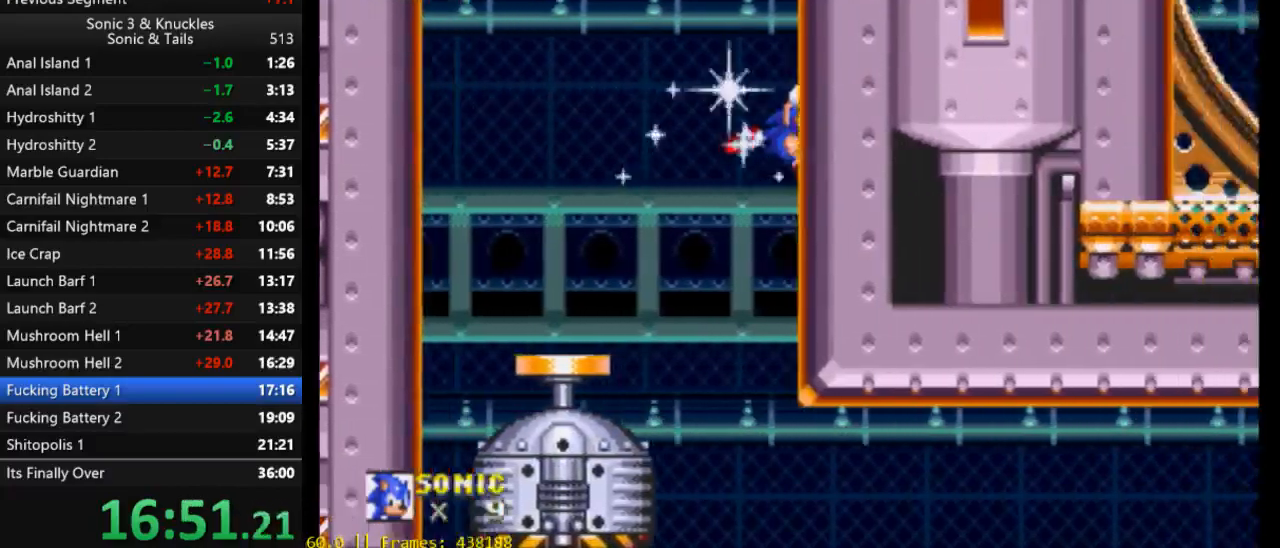
{"buttons": ["DPAD_RIGHT"], "events": []}
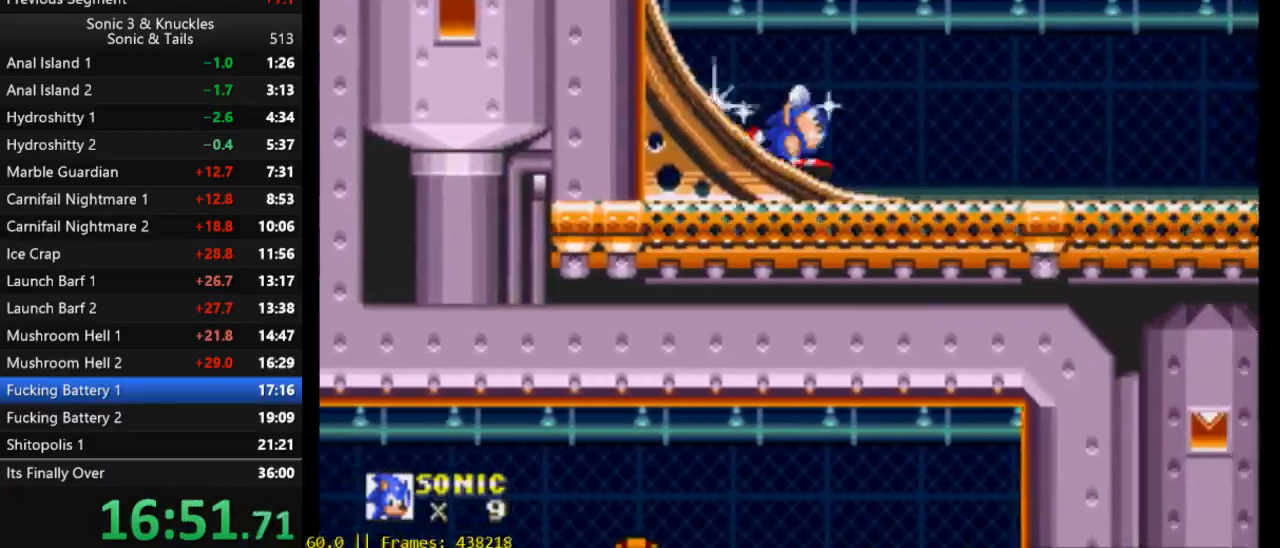
{"buttons": [], "events": [[150, "DPAD_RIGHT", "up"], [183, "DPAD_LEFT", "down"], [367, "DPAD_LEFT", "up"], [417, "DPAD_RIGHT", "down"], [467, "DPAD_RIGHT", "up"]]}
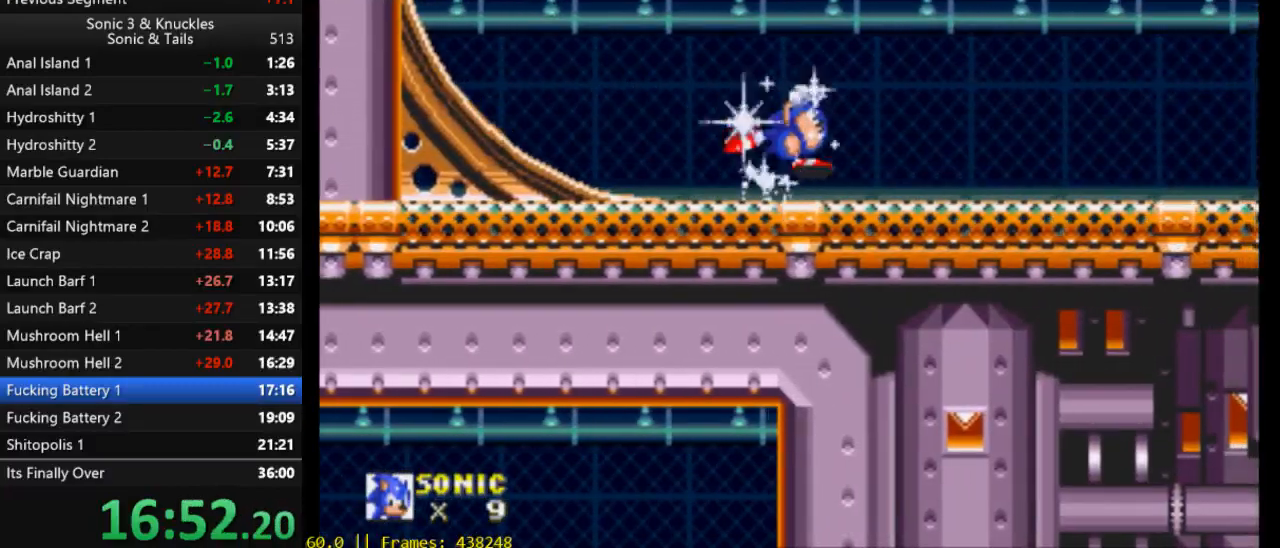
{"buttons": [], "events": [[183, "B", "down"], [183, "DPAD_DOWN", "down"], [250, "B", "up"], [250, "X", "down"], [300, "B", "down"], [300, "X", "up"], [333, "Y", "down"], [383, "B", "up"], [383, "X", "down"], [400, "DPAD_DOWN", "up"], [400, "Y", "up"], [467, "X", "up"]]}